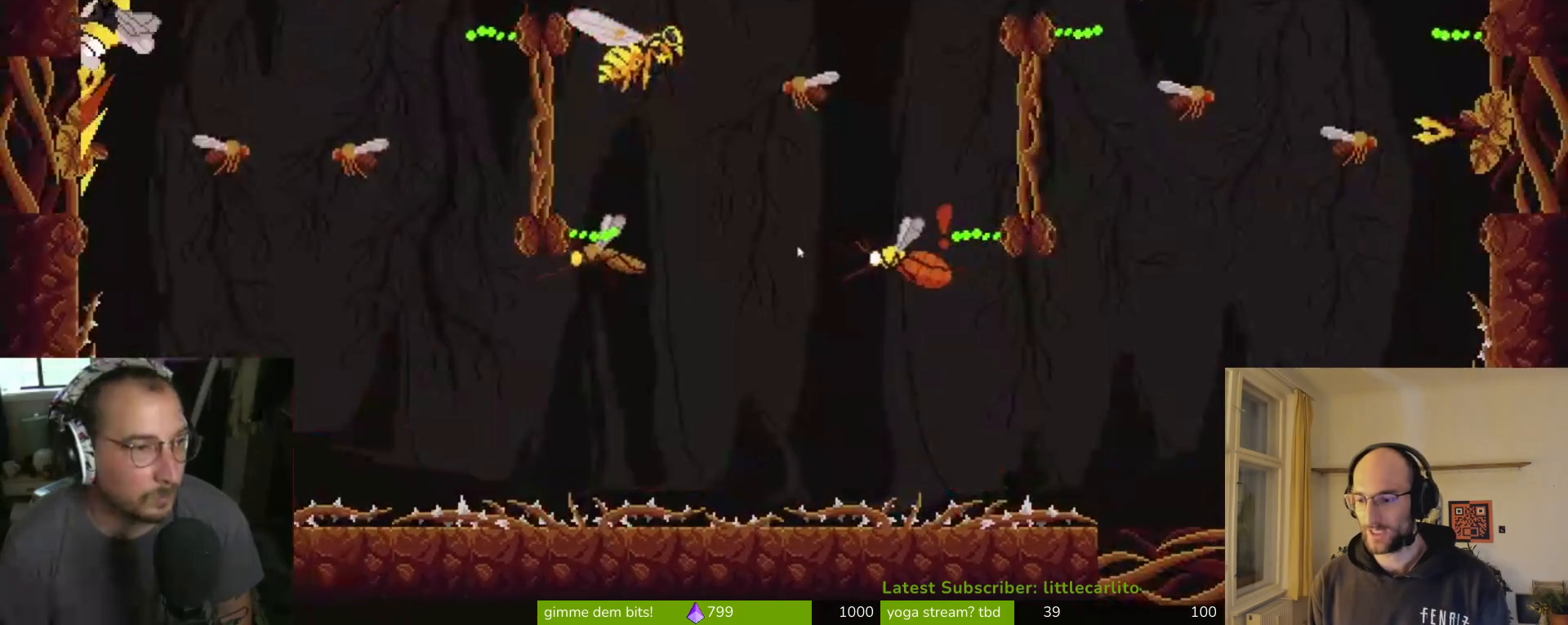
Gameplay with a controller (PlayStation layout); each line is a JSON object with the inputs held at the frame after it. "events" lists button and stick changes between this image and that frame as [ms after this image, input, new state], when the widget could be followed in between. Not read: right_stick.
{"buttons": ["CROSS", "CIRCLE", "SQUARE", "TRIANGLE", "R1"], "left_stick": "left", "events": [[200, "TRIANGLE", "down"], [267, "R1", "down"], [333, "TRIANGLE", "up"], [367, "R1", "up"], [433, "CROSS", "down"], [433, "R1", "down"], [433, "SQUARE", "down"], [433, "TRIANGLE", "down"], [467, "CIRCLE", "down"]]}
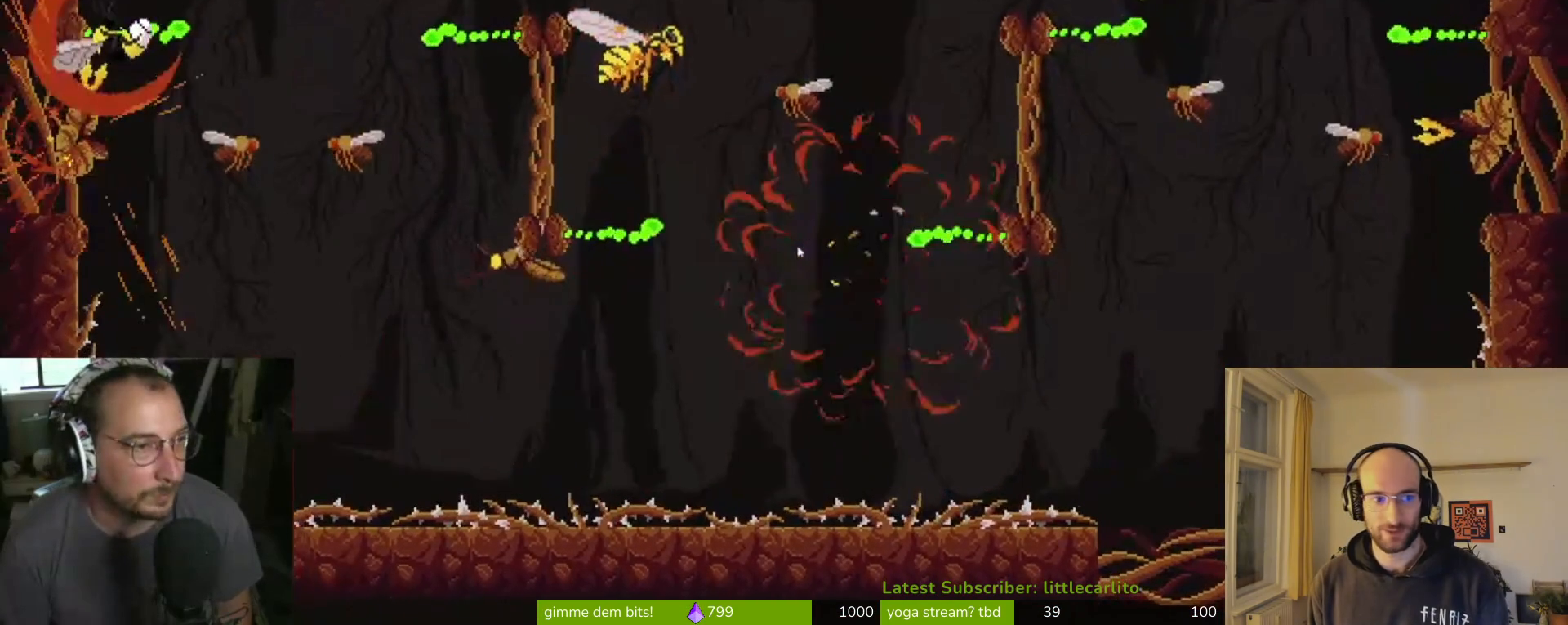
{"buttons": [], "left_stick": "left", "events": [[67, "CIRCLE", "up"], [67, "CROSS", "up"], [67, "SQUARE", "up"], [67, "TRIANGLE", "up"], [133, "CIRCLE", "down"], [133, "CROSS", "down"], [133, "SQUARE", "down"], [133, "TRIANGLE", "down"], [167, "SQUARE", "up"], [167, "TRIANGLE", "up"], [200, "CIRCLE", "up"], [200, "CROSS", "up"], [200, "R1", "up"], [233, "left_stick", "center"], [267, "CIRCLE", "down"], [267, "CROSS", "down"], [267, "R1", "down"], [267, "SQUARE", "down"], [267, "TRIANGLE", "down"], [300, "left_stick", "right"], [367, "CIRCLE", "up"], [367, "CROSS", "up"], [367, "R1", "up"], [367, "SQUARE", "up"], [367, "TRIANGLE", "up"], [433, "CROSS", "down"], [433, "SQUARE", "down"], [433, "left_stick", "left"], [467, "CROSS", "up"], [467, "SQUARE", "up"]]}
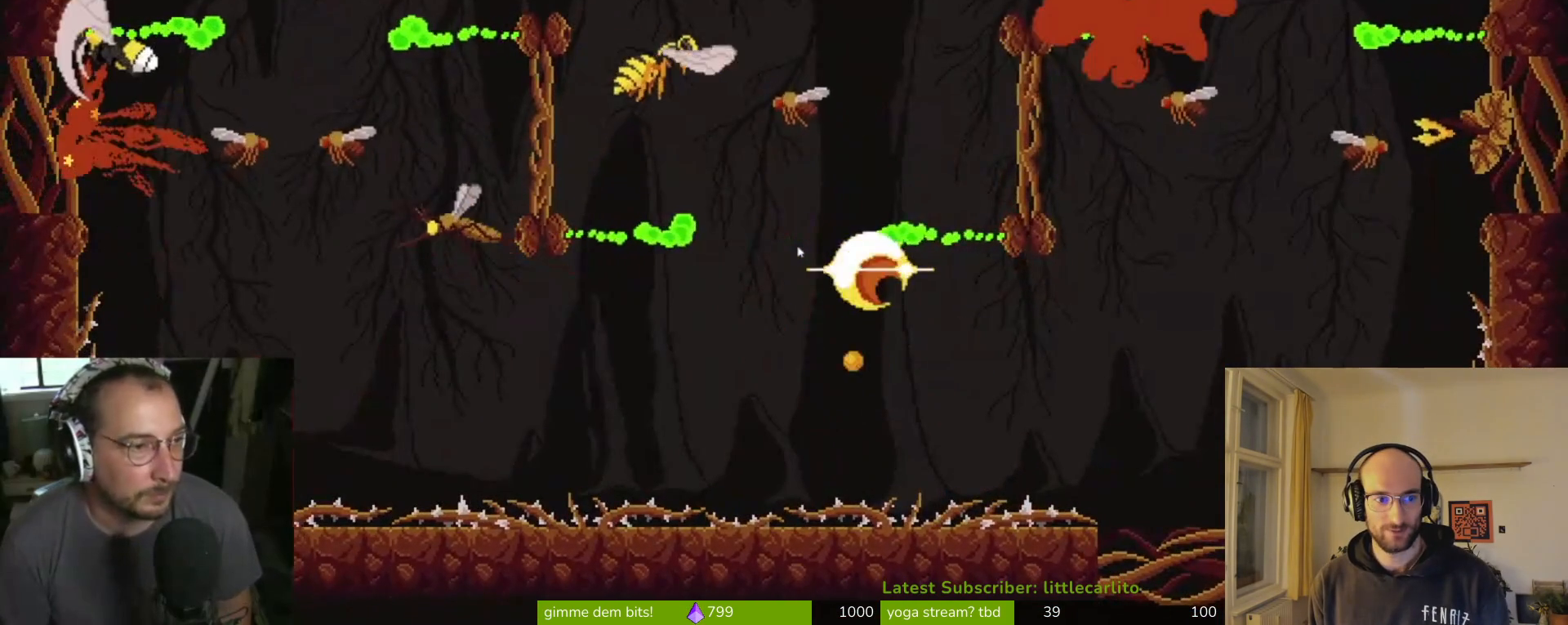
{"buttons": [], "left_stick": "left", "events": [[33, "CIRCLE", "down"], [33, "CROSS", "down"], [67, "TRIANGLE", "down"], [100, "TRIANGLE", "up"], [167, "R1", "down"], [200, "SQUARE", "down"], [267, "SQUARE", "up"], [333, "R1", "up"], [367, "R1", "down"], [400, "CIRCLE", "up"], [400, "CROSS", "up"], [467, "R1", "up"]]}
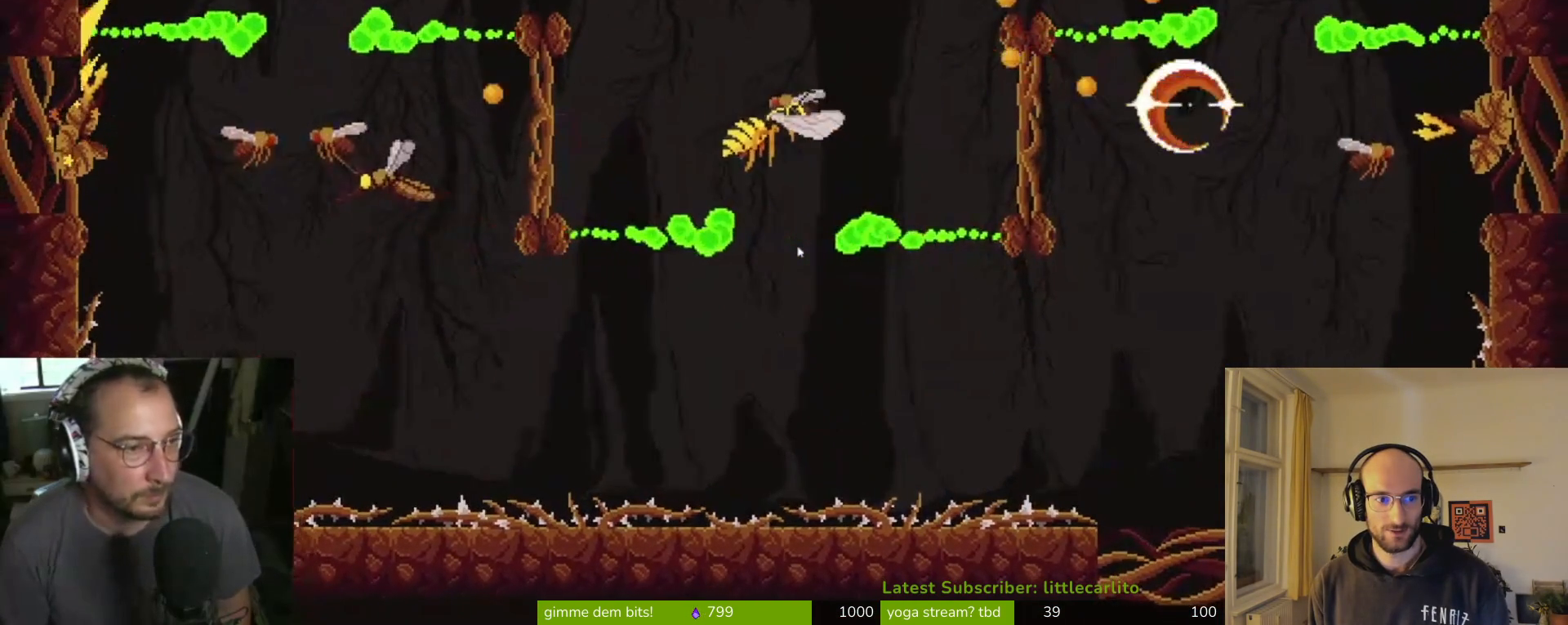
{"buttons": ["R1"], "left_stick": "left", "events": [[33, "R1", "down"], [100, "R1", "up"], [467, "R1", "down"]]}
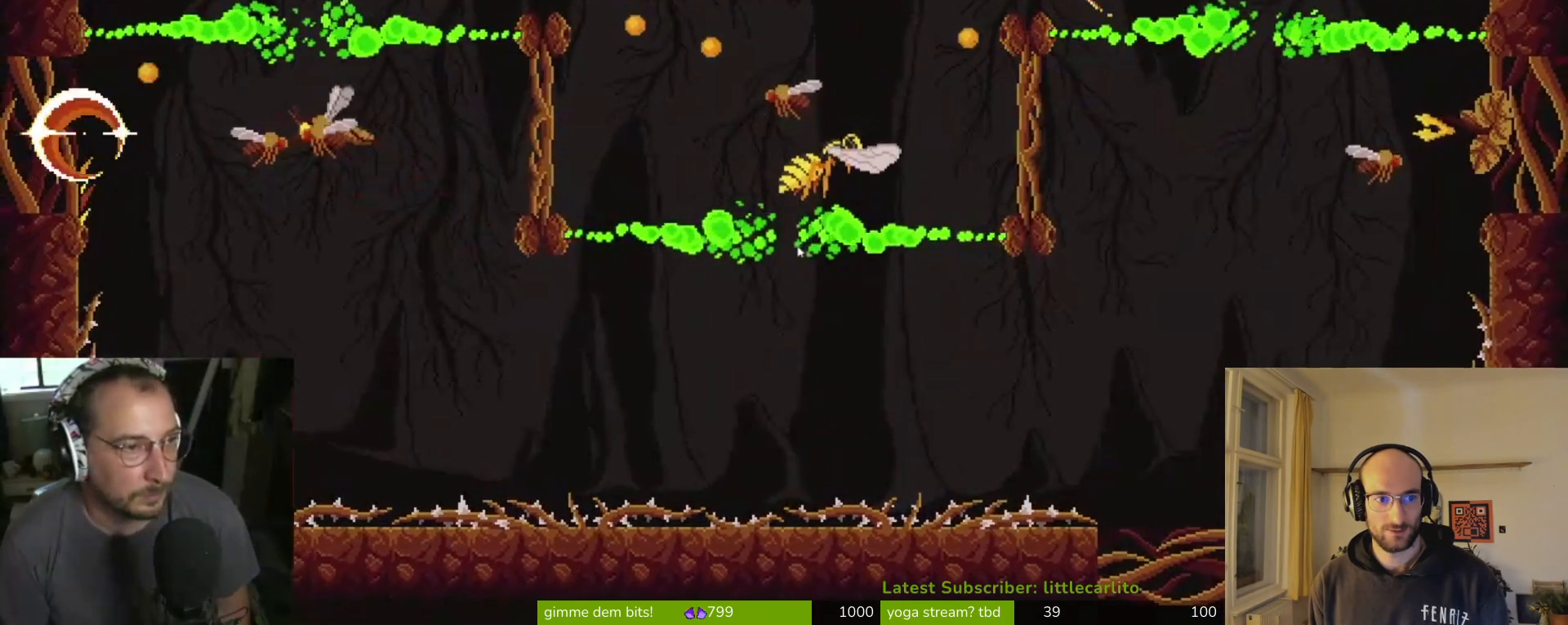
{"buttons": [], "left_stick": "left", "events": [[33, "CROSS", "down"], [167, "CROSS", "up"], [200, "R1", "up"], [233, "CROSS", "down"], [233, "R1", "down"], [233, "SQUARE", "down"], [367, "R1", "up"], [367, "SQUARE", "up"], [400, "R1", "down"], [400, "SQUARE", "down"], [433, "CIRCLE", "down"], [433, "TRIANGLE", "down"], [500, "CIRCLE", "up"], [500, "CROSS", "up"], [500, "R1", "up"], [500, "SQUARE", "up"], [500, "TRIANGLE", "up"]]}
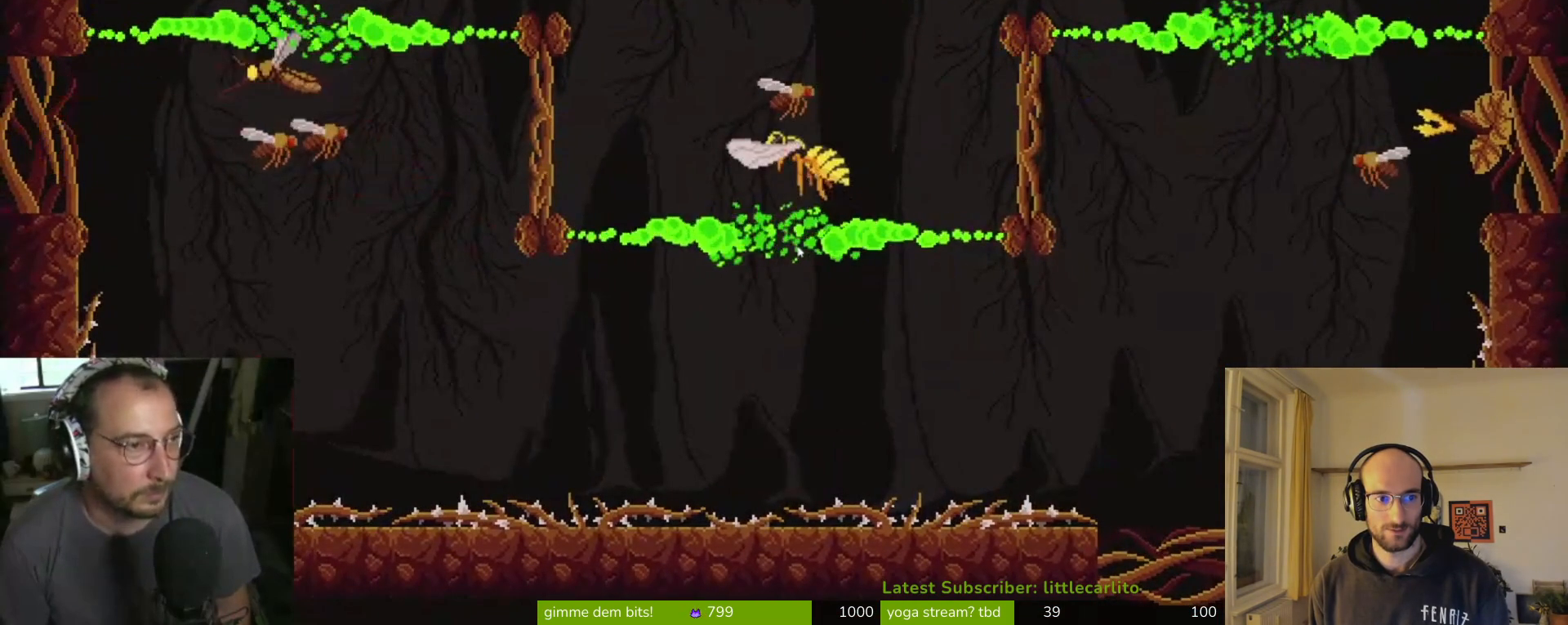
{"buttons": [], "left_stick": "left", "events": []}
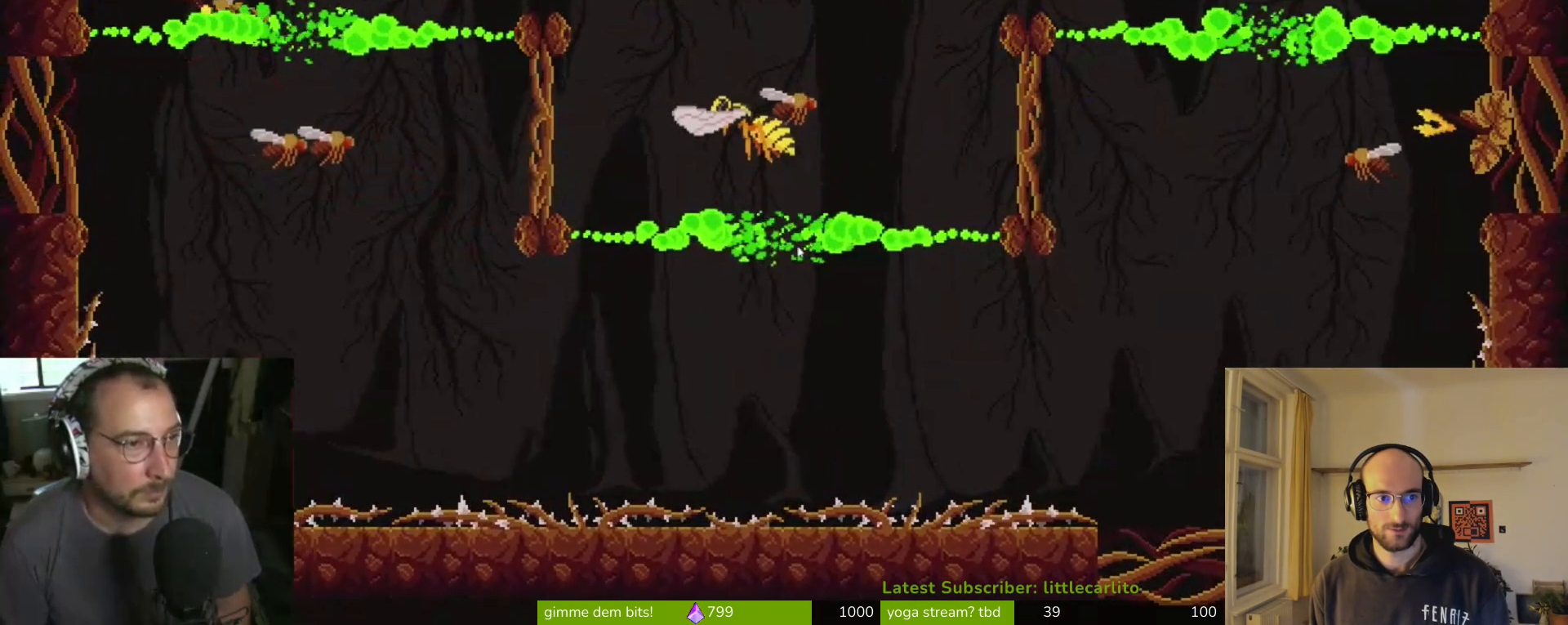
{"buttons": ["CIRCLE"], "left_stick": "center", "events": [[267, "left_stick", "down"], [300, "CIRCLE", "down"], [333, "left_stick", "right"], [467, "CIRCLE", "up"], [500, "CIRCLE", "down"], [500, "left_stick", "center"]]}
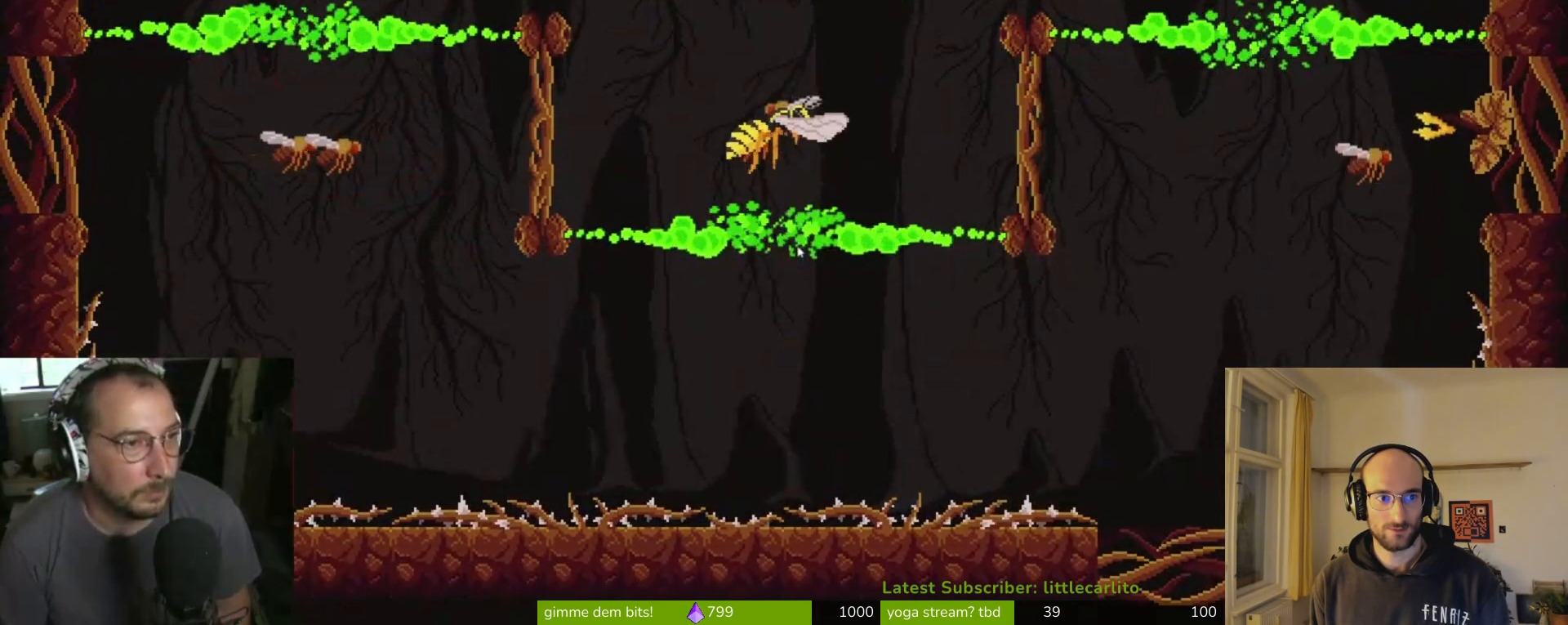
{"buttons": ["CIRCLE", "R1"], "left_stick": "left", "events": [[67, "CIRCLE", "up"], [67, "left_stick", "left"], [133, "CIRCLE", "down"], [367, "R1", "down"], [433, "CROSS", "down"], [500, "CROSS", "up"]]}
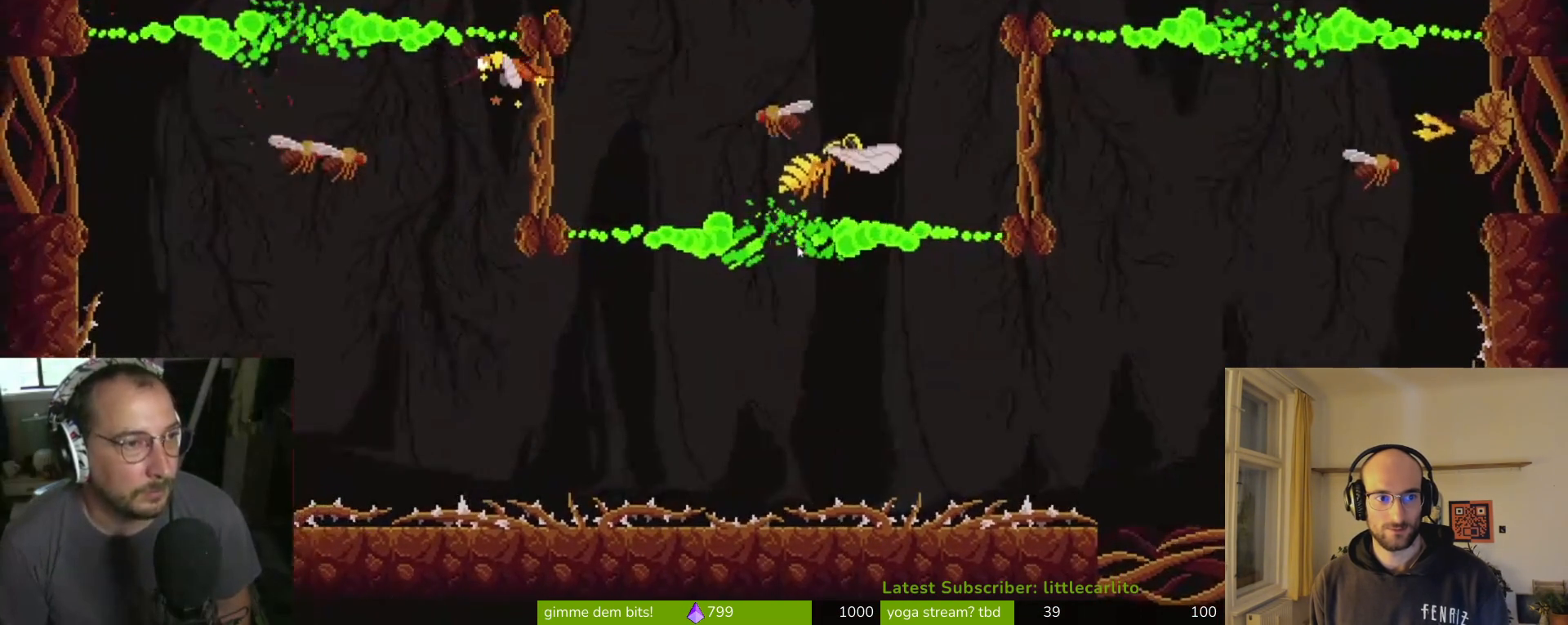
{"buttons": [], "left_stick": "left", "events": [[33, "CIRCLE", "up"], [33, "R1", "up"], [67, "CROSS", "down"], [100, "R1", "down"], [167, "R1", "up"], [233, "CROSS", "up"], [300, "CROSS", "down"], [367, "CROSS", "up"]]}
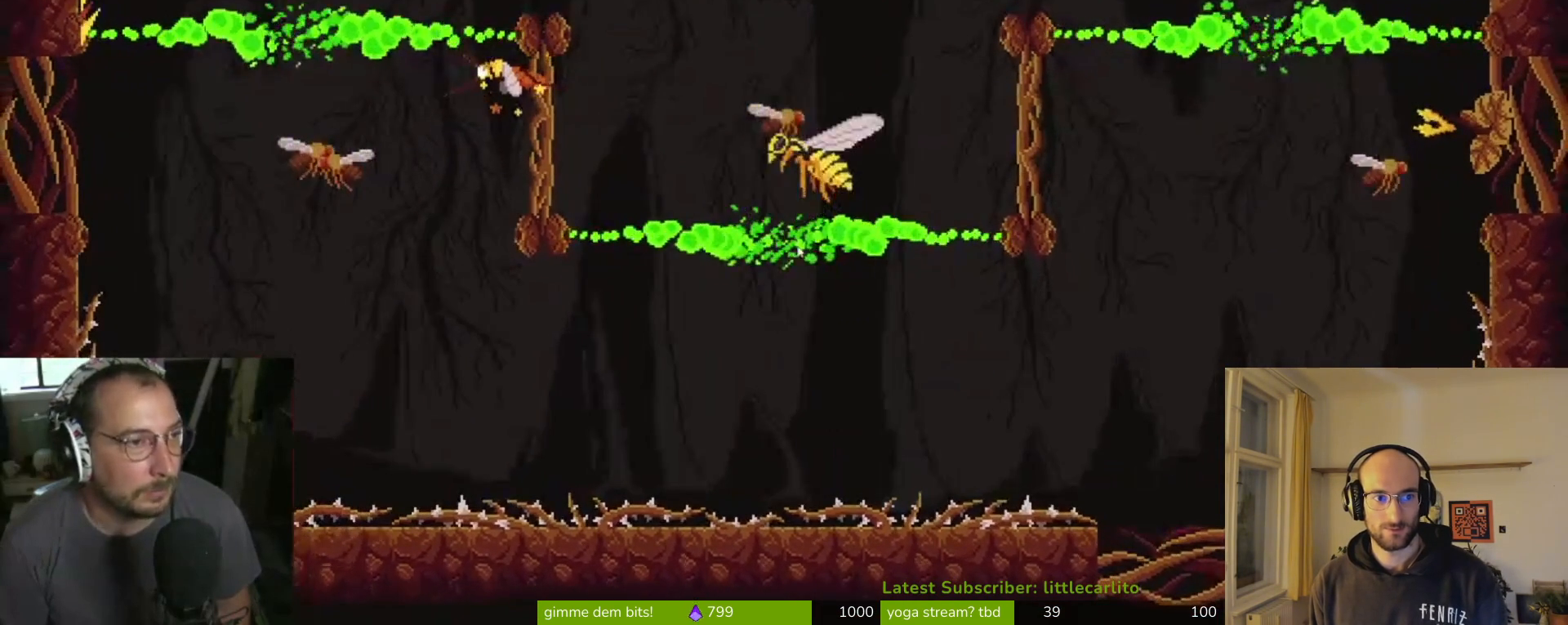
{"buttons": [], "left_stick": "center", "events": [[267, "left_stick", "center"]]}
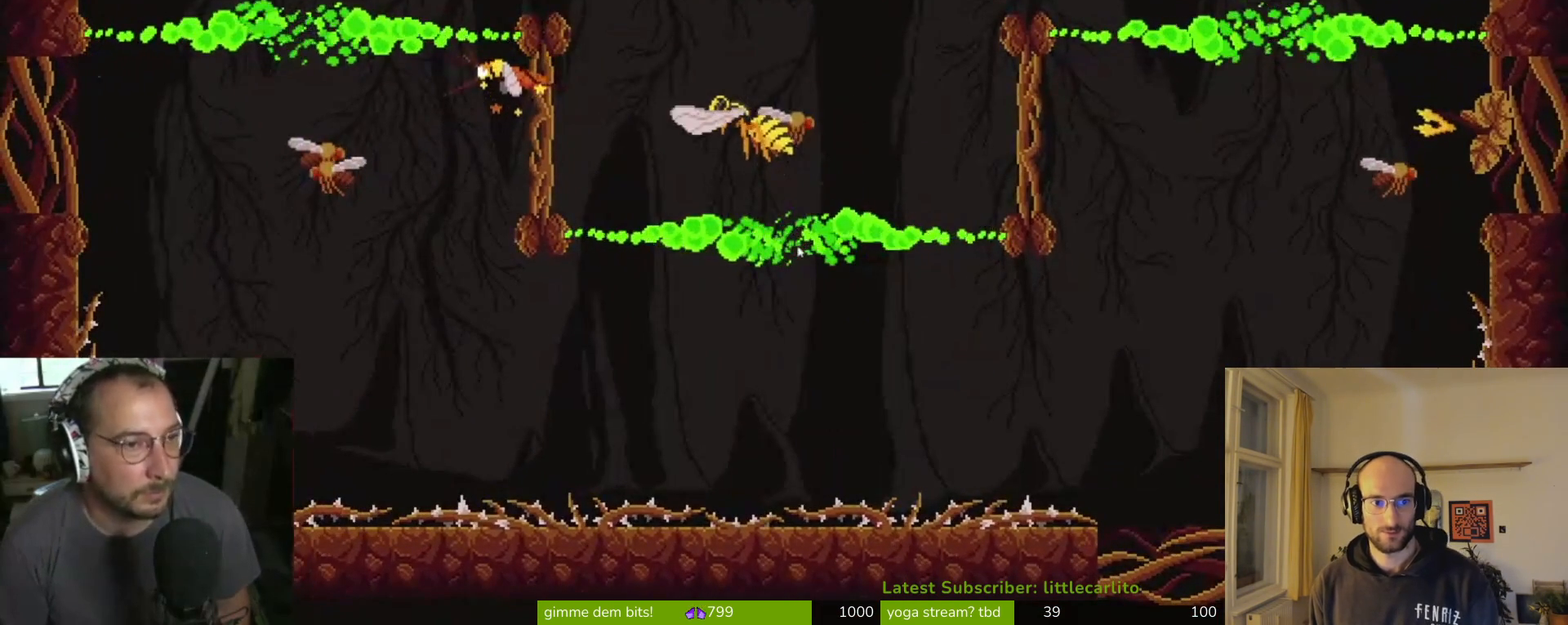
{"buttons": [], "left_stick": "center", "events": []}
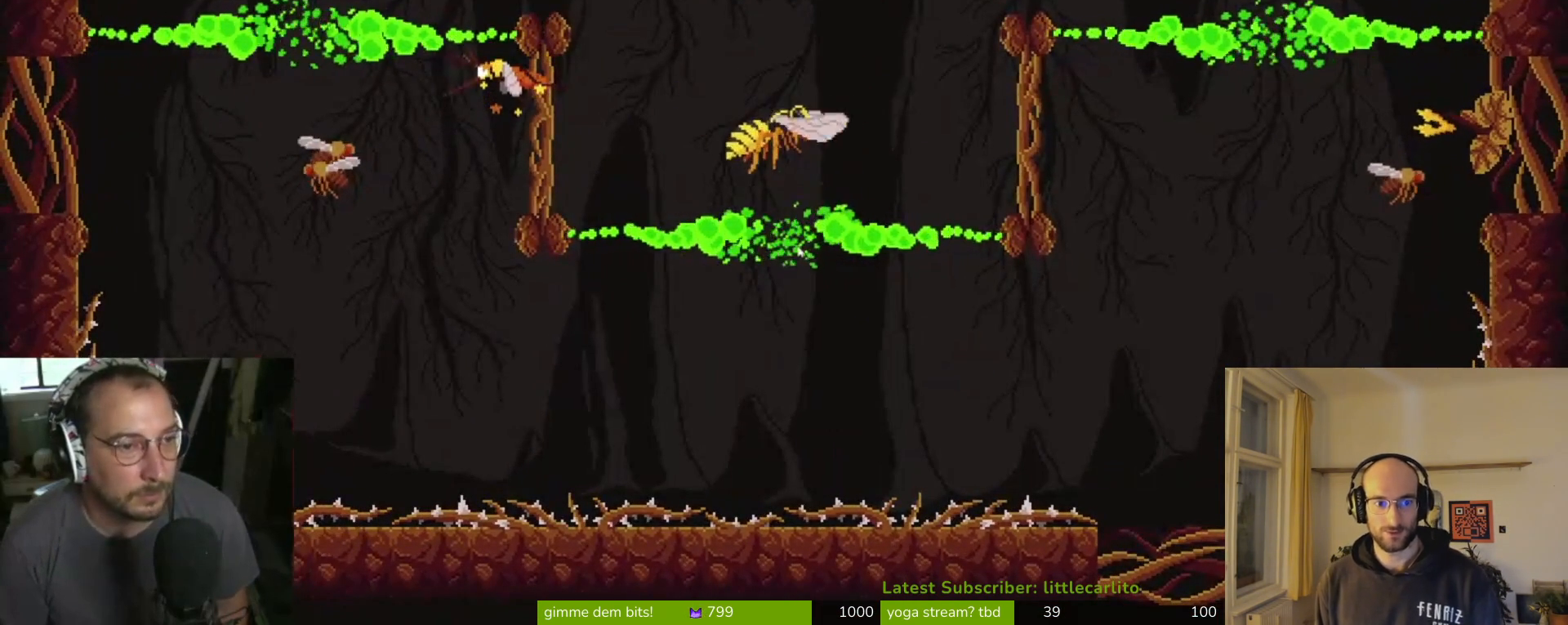
{"buttons": [], "left_stick": "center", "events": []}
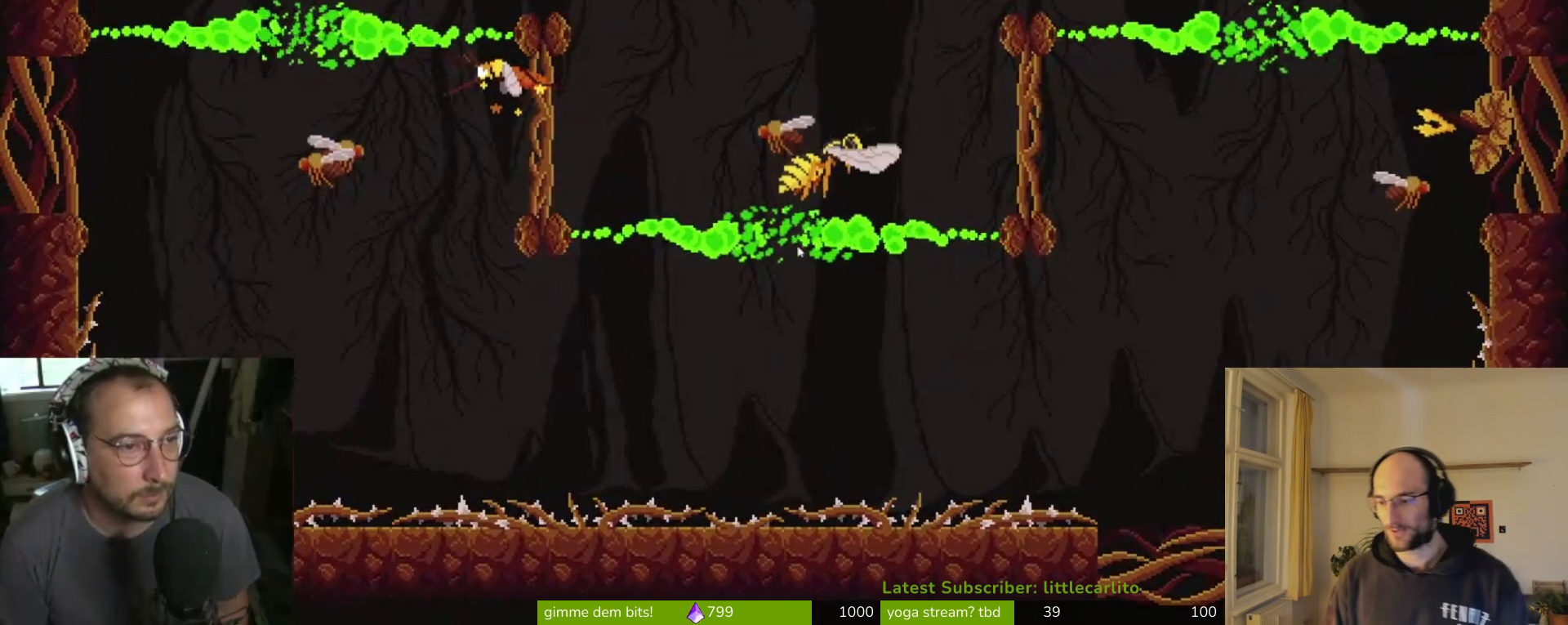
{"buttons": [], "left_stick": "center", "events": []}
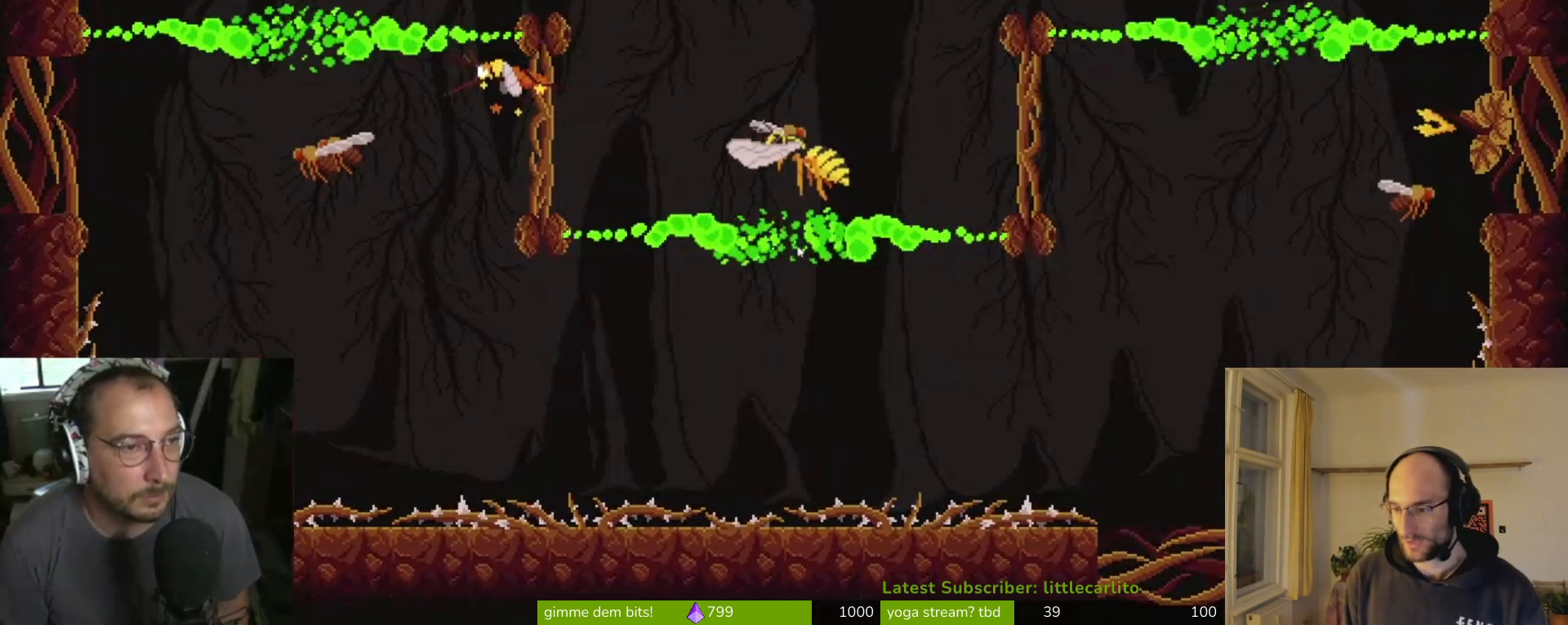
{"buttons": [], "left_stick": "center", "events": []}
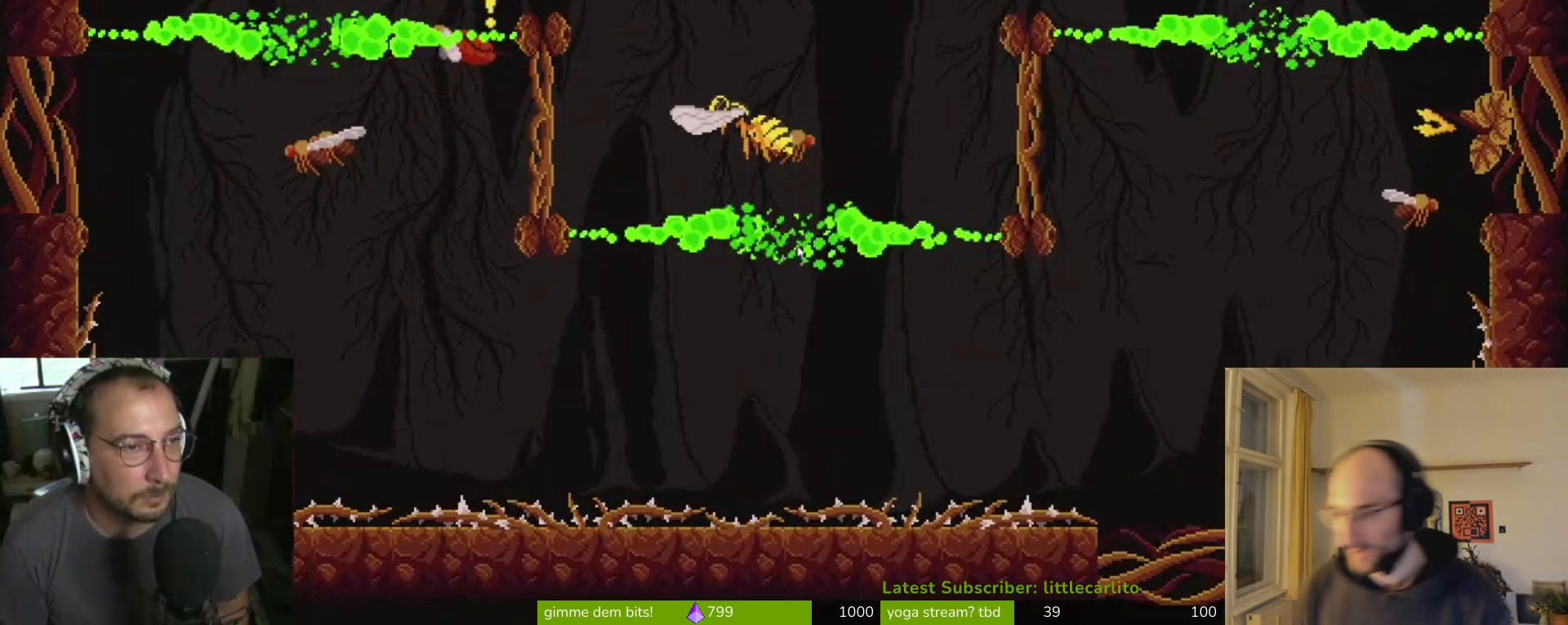
{"buttons": [], "left_stick": "center", "events": []}
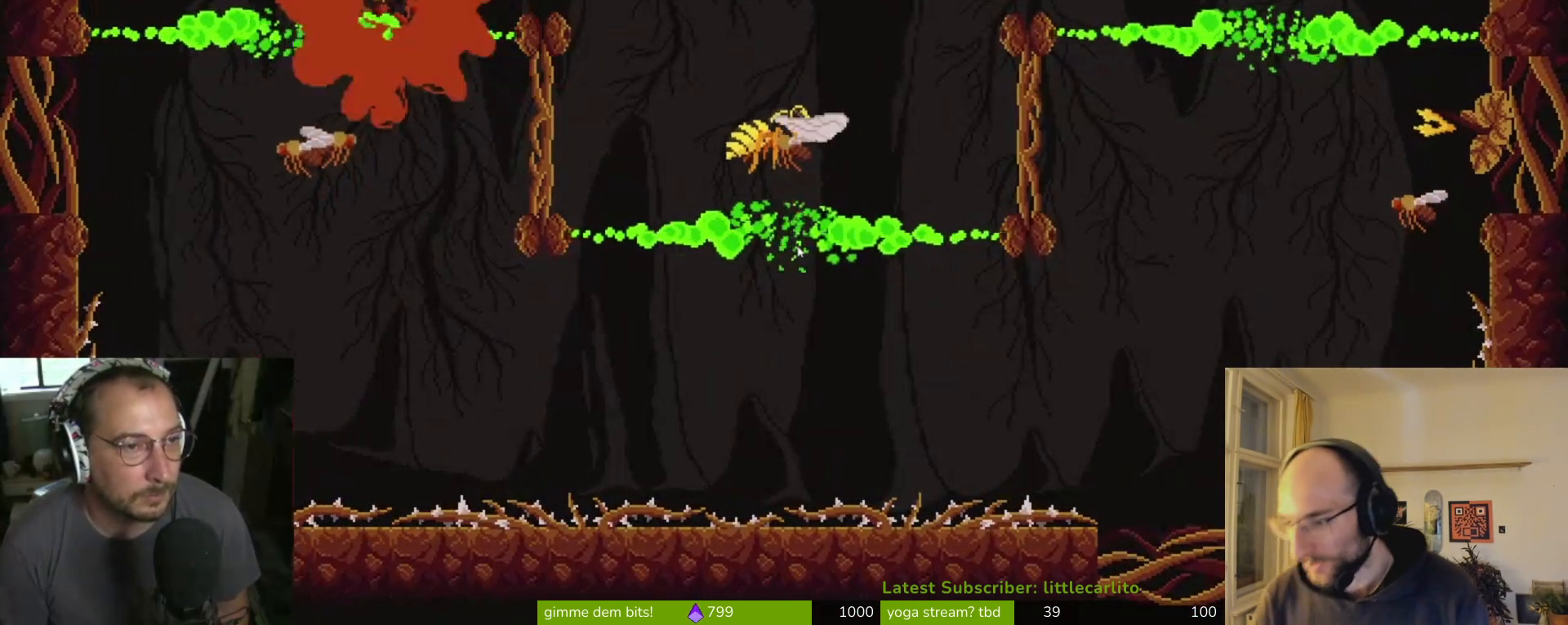
{"buttons": [], "left_stick": "center", "events": []}
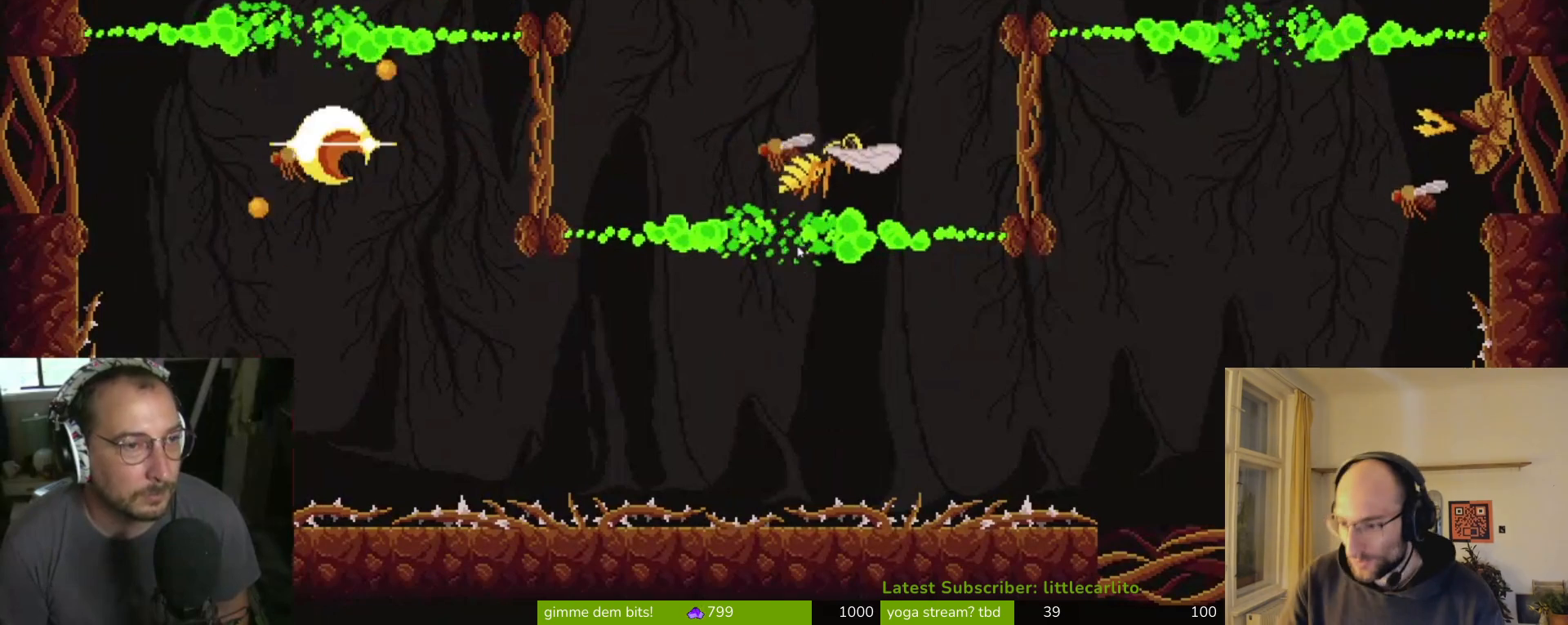
{"buttons": ["SQUARE"], "left_stick": "right", "events": [[367, "left_stick", "right"], [500, "SQUARE", "down"]]}
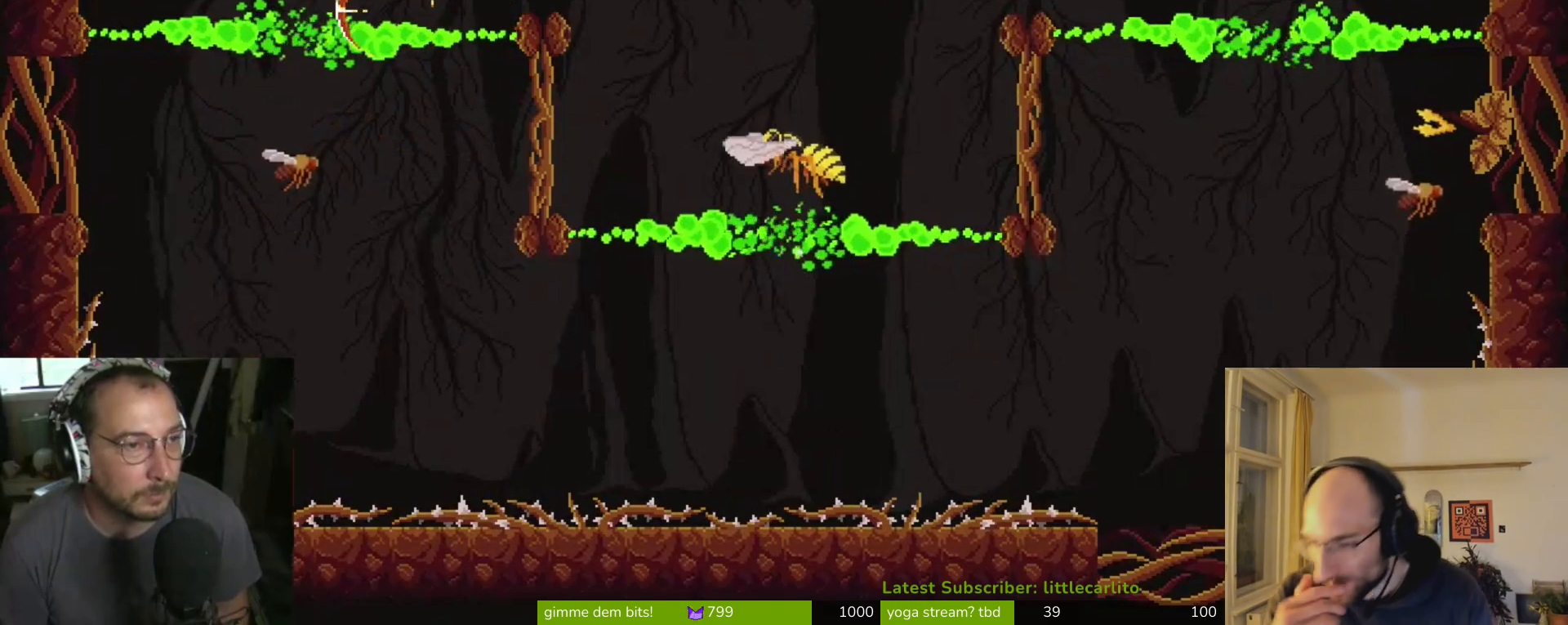
{"buttons": ["SQUARE"], "left_stick": "right", "events": [[100, "SQUARE", "up"], [167, "SQUARE", "down"], [267, "SQUARE", "up"], [300, "SQUARE", "down"], [367, "SQUARE", "up"], [433, "SQUARE", "down"]]}
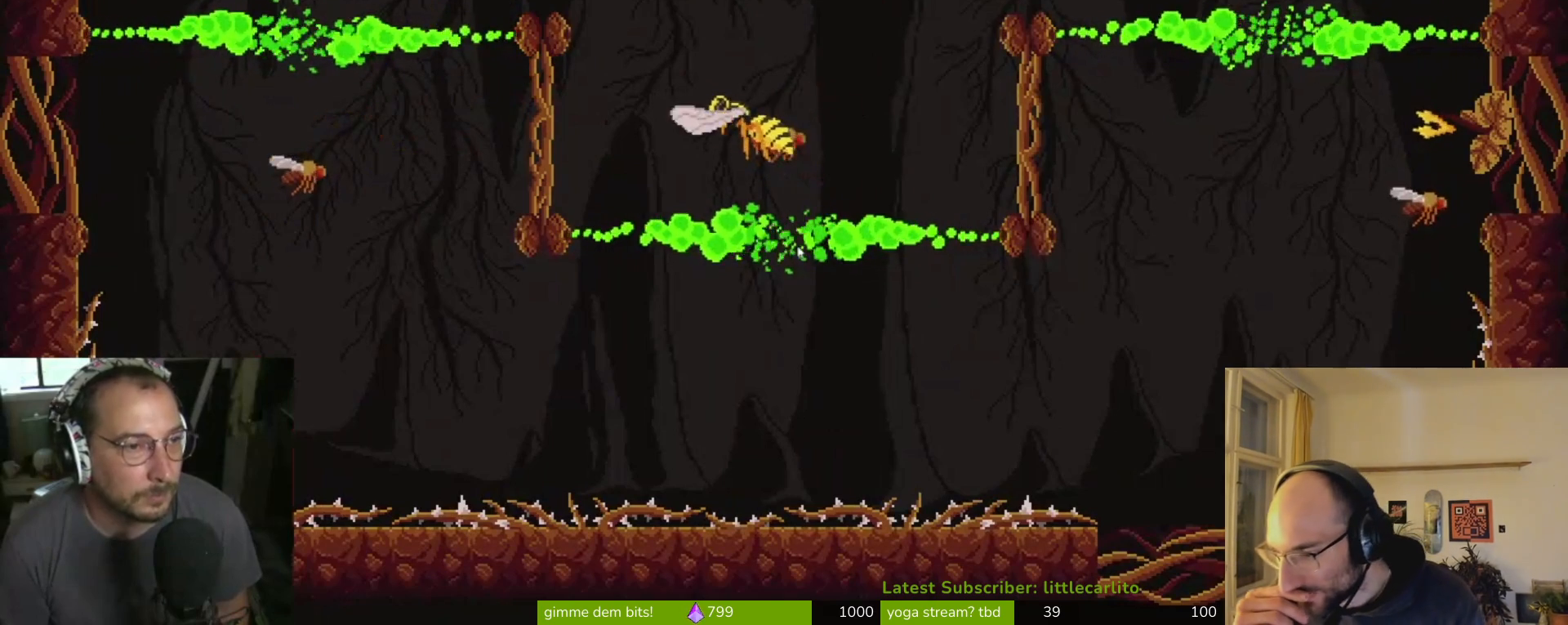
{"buttons": ["SQUARE"], "left_stick": "right", "events": [[33, "SQUARE", "up"], [100, "SQUARE", "down"], [167, "SQUARE", "up"], [233, "SQUARE", "down"], [300, "SQUARE", "up"], [367, "SQUARE", "down"], [433, "SQUARE", "up"], [500, "SQUARE", "down"]]}
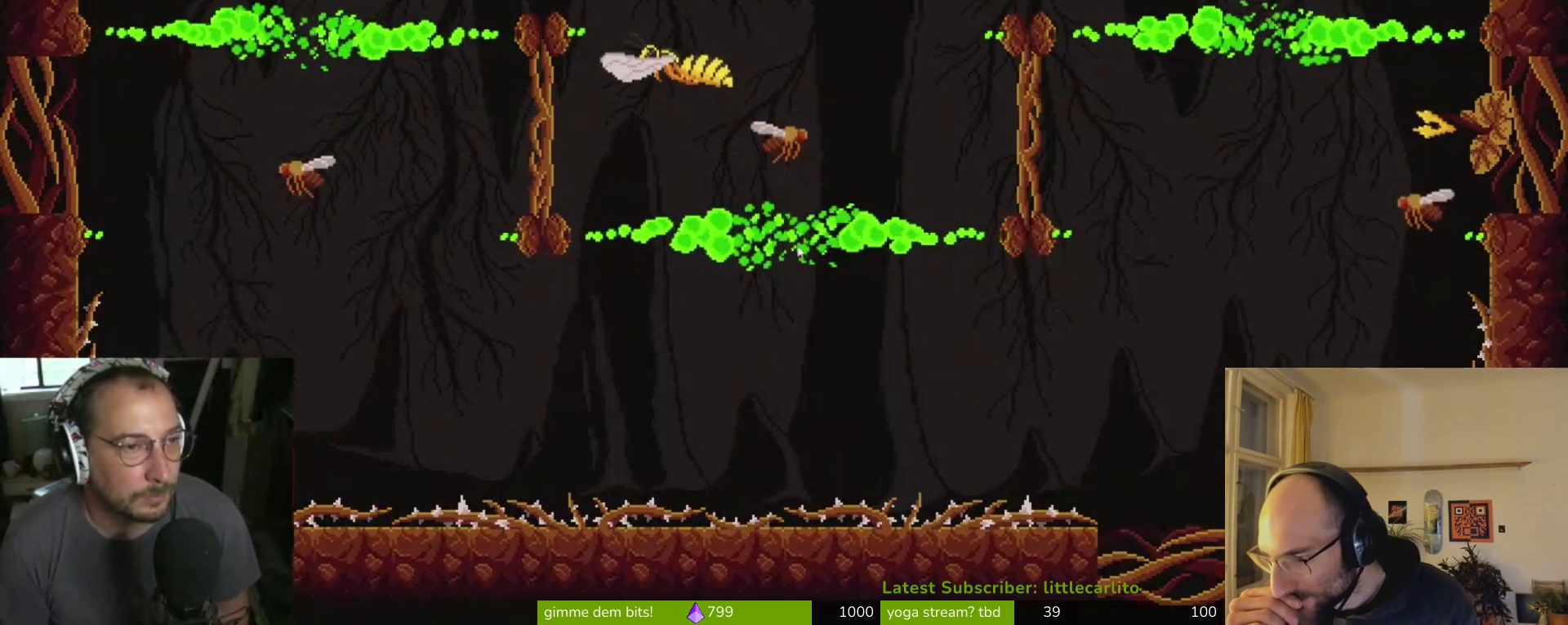
{"buttons": ["SQUARE"], "left_stick": "left", "events": [[33, "left_stick", "up-right"], [100, "SQUARE", "up"], [167, "SQUARE", "down"], [200, "left_stick", "up-left"], [233, "SQUARE", "up"], [300, "SQUARE", "down"], [333, "left_stick", "left"], [400, "SQUARE", "up"], [467, "SQUARE", "down"]]}
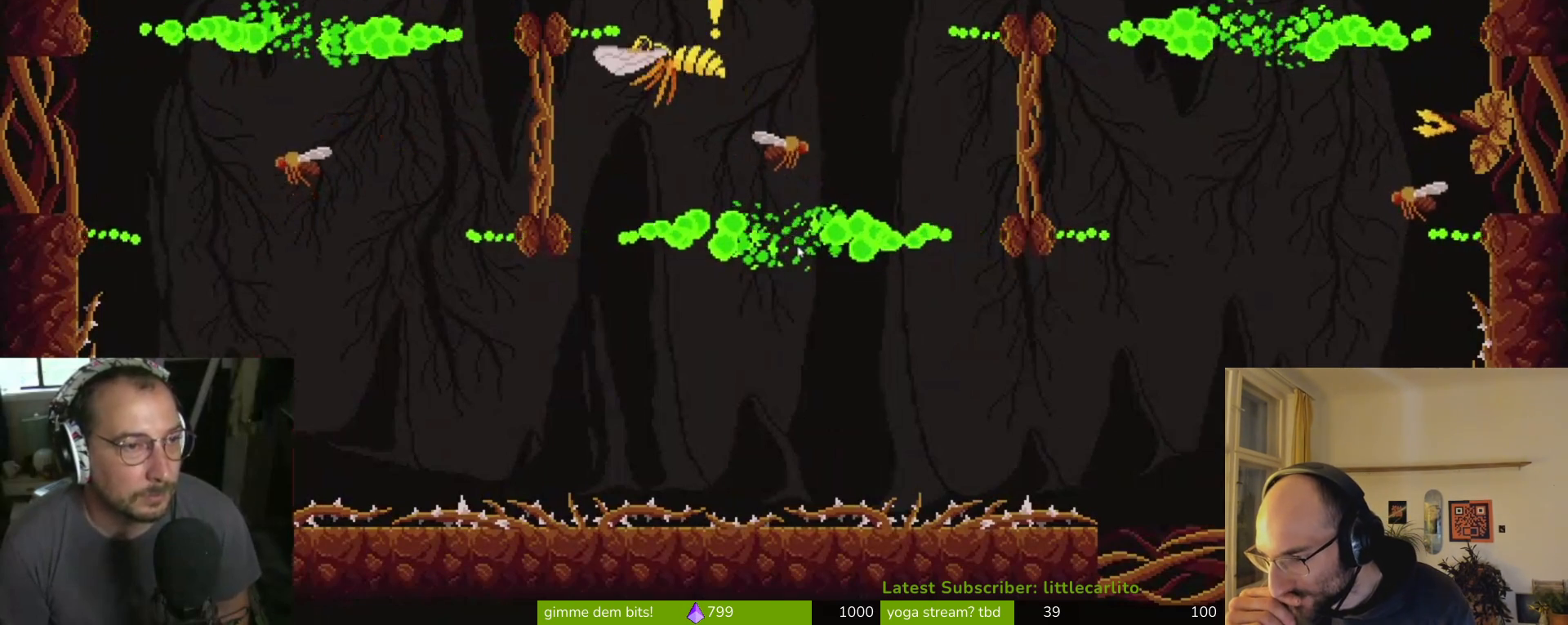
{"buttons": [], "left_stick": "center", "events": [[67, "SQUARE", "up"], [100, "SQUARE", "down"], [100, "left_stick", "center"], [200, "SQUARE", "up"], [200, "left_stick", "right"], [267, "SQUARE", "down"], [333, "SQUARE", "up"], [367, "left_stick", "center"], [400, "SQUARE", "down"], [467, "SQUARE", "up"]]}
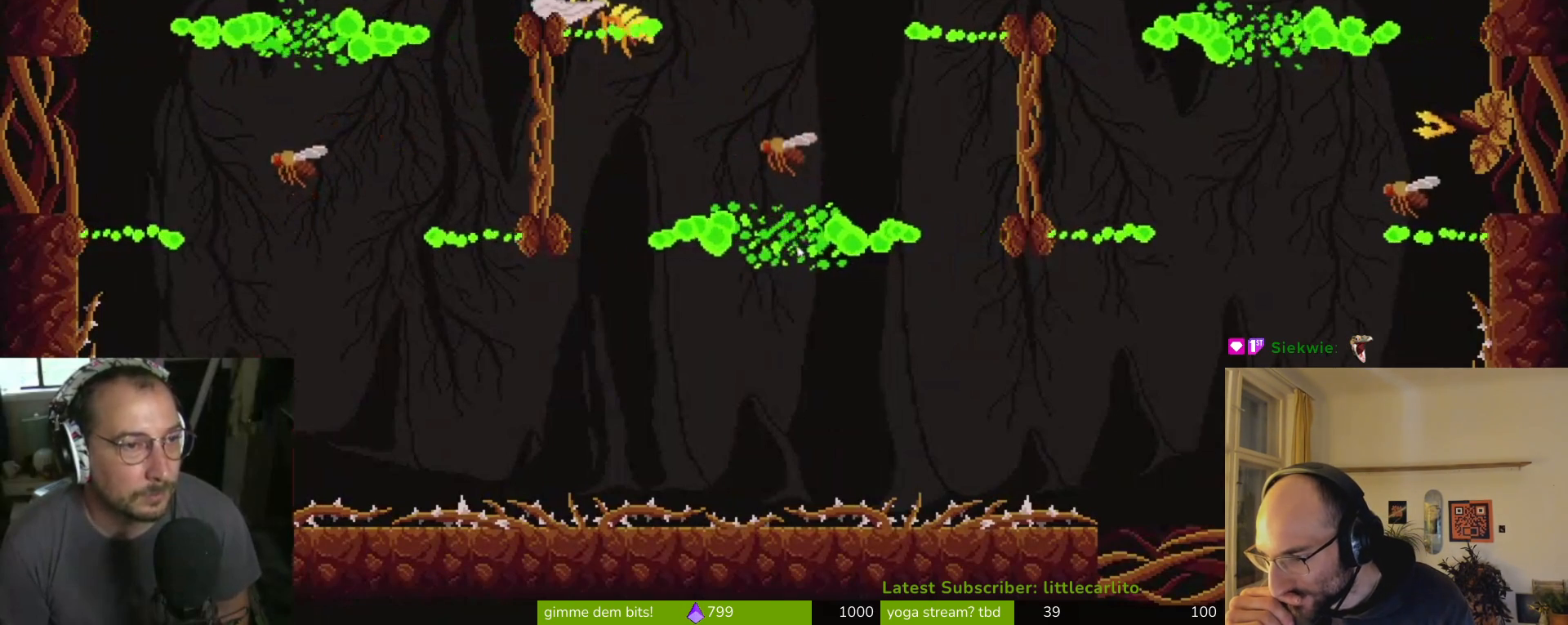
{"buttons": [], "left_stick": "center", "events": []}
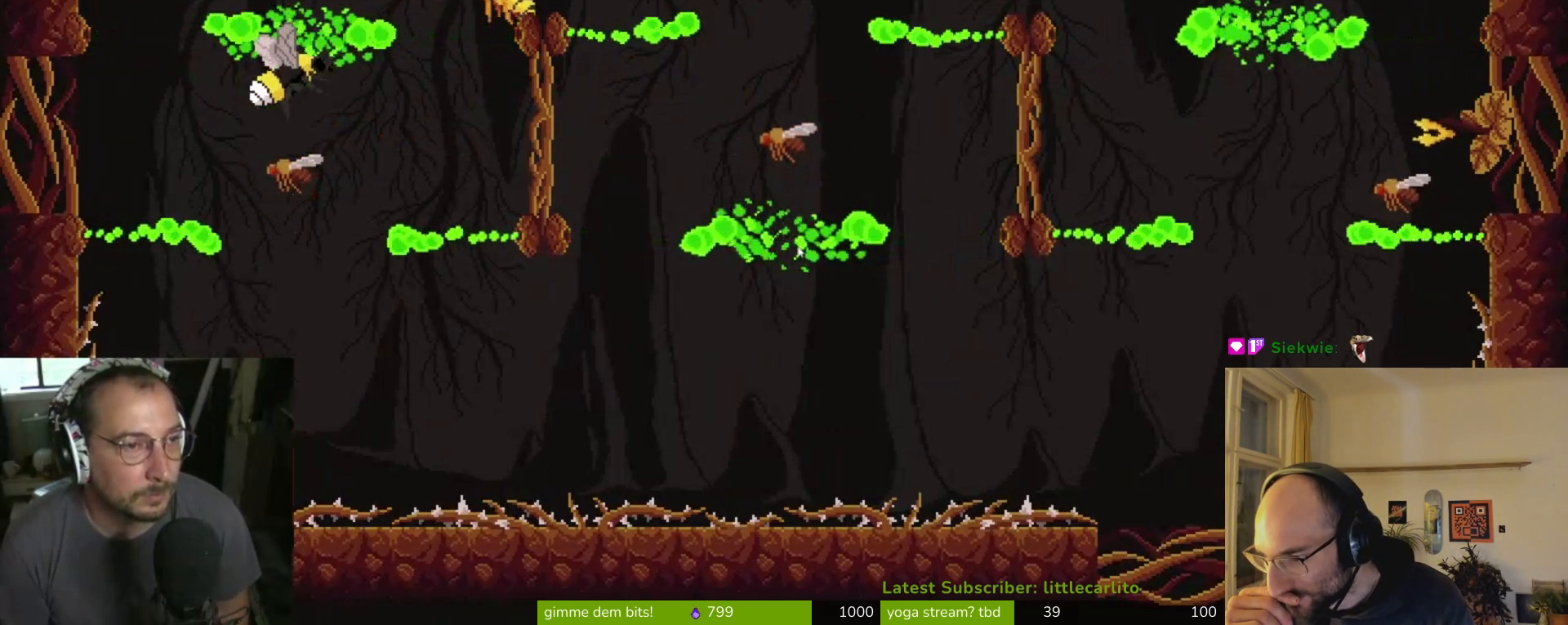
{"buttons": ["CROSS", "R1"], "left_stick": "up-right", "events": [[133, "SQUARE", "down"], [133, "left_stick", "up-right"], [167, "CROSS", "down"], [233, "CROSS", "up"], [233, "SQUARE", "up"], [300, "CROSS", "down"], [300, "SQUARE", "down"], [467, "R1", "down"], [467, "SQUARE", "up"]]}
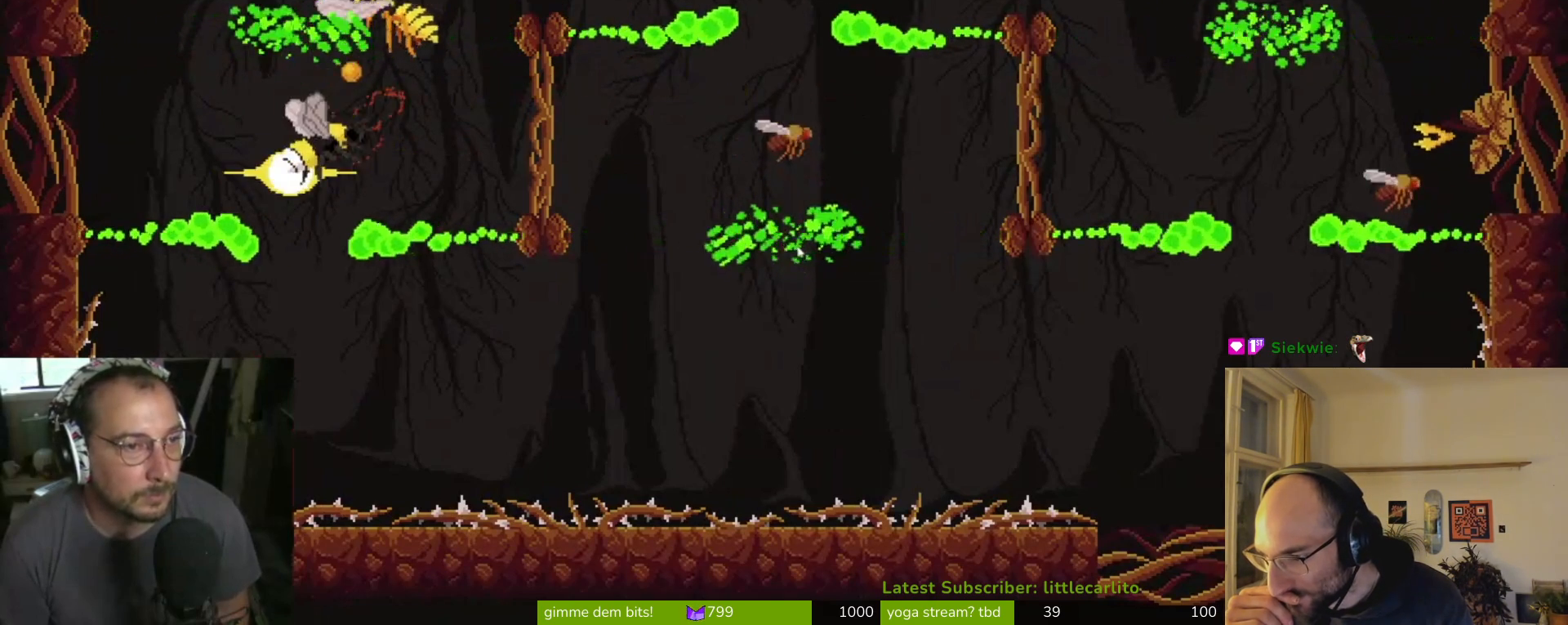
{"buttons": [], "left_stick": "up-right", "events": [[33, "CIRCLE", "down"], [33, "SQUARE", "down"], [33, "TRIANGLE", "down"], [100, "CIRCLE", "up"], [100, "R1", "up"], [100, "SQUARE", "up"], [100, "TRIANGLE", "up"], [133, "CROSS", "up"], [167, "CIRCLE", "down"], [167, "CROSS", "down"], [167, "R1", "down"], [167, "SQUARE", "down"], [200, "TRIANGLE", "down"], [233, "R1", "up"], [233, "SQUARE", "up"], [233, "TRIANGLE", "up"], [267, "CIRCLE", "up"], [267, "CROSS", "up"], [333, "CIRCLE", "down"], [333, "CROSS", "down"], [333, "R1", "down"], [433, "CIRCLE", "up"], [433, "CROSS", "up"], [433, "R1", "up"]]}
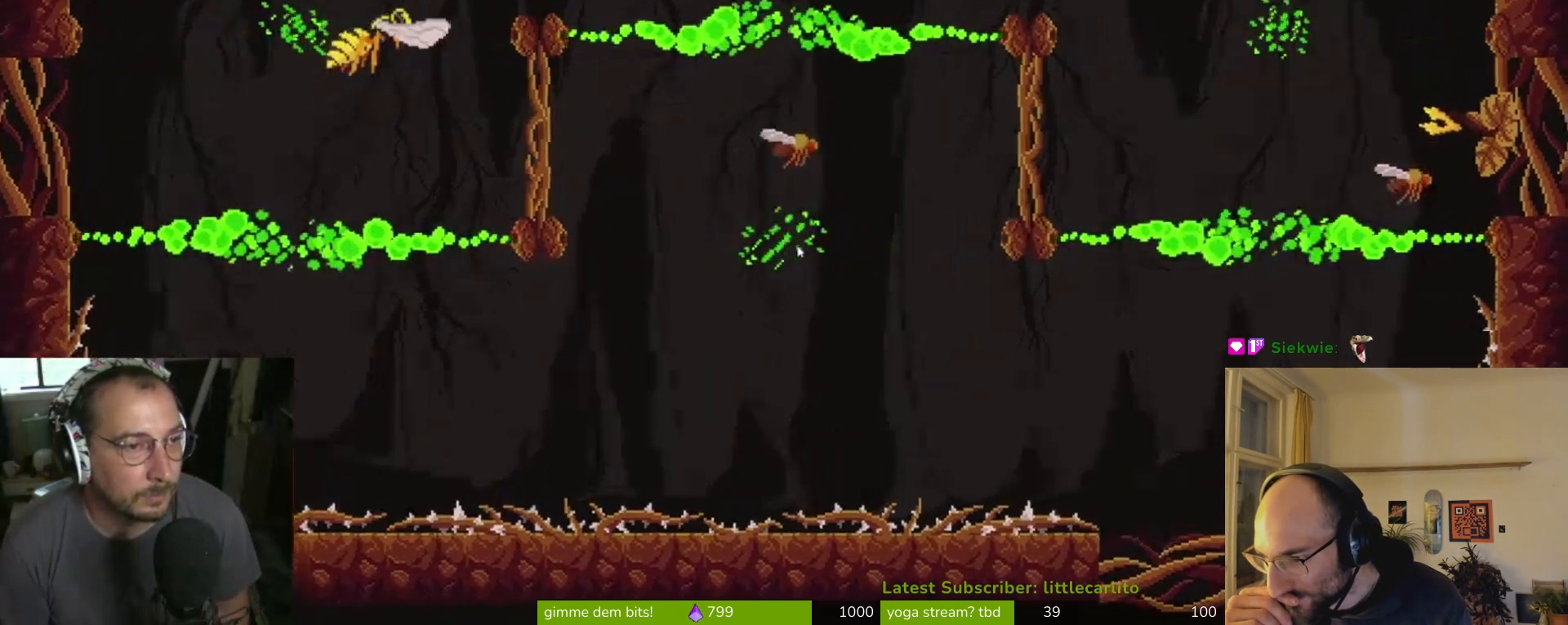
{"buttons": [], "left_stick": "up-left", "events": [[200, "left_stick", "up"], [333, "CROSS", "down"], [333, "SQUARE", "down"], [333, "left_stick", "up-right"], [467, "CROSS", "up"], [467, "left_stick", "up-left"], [500, "SQUARE", "up"]]}
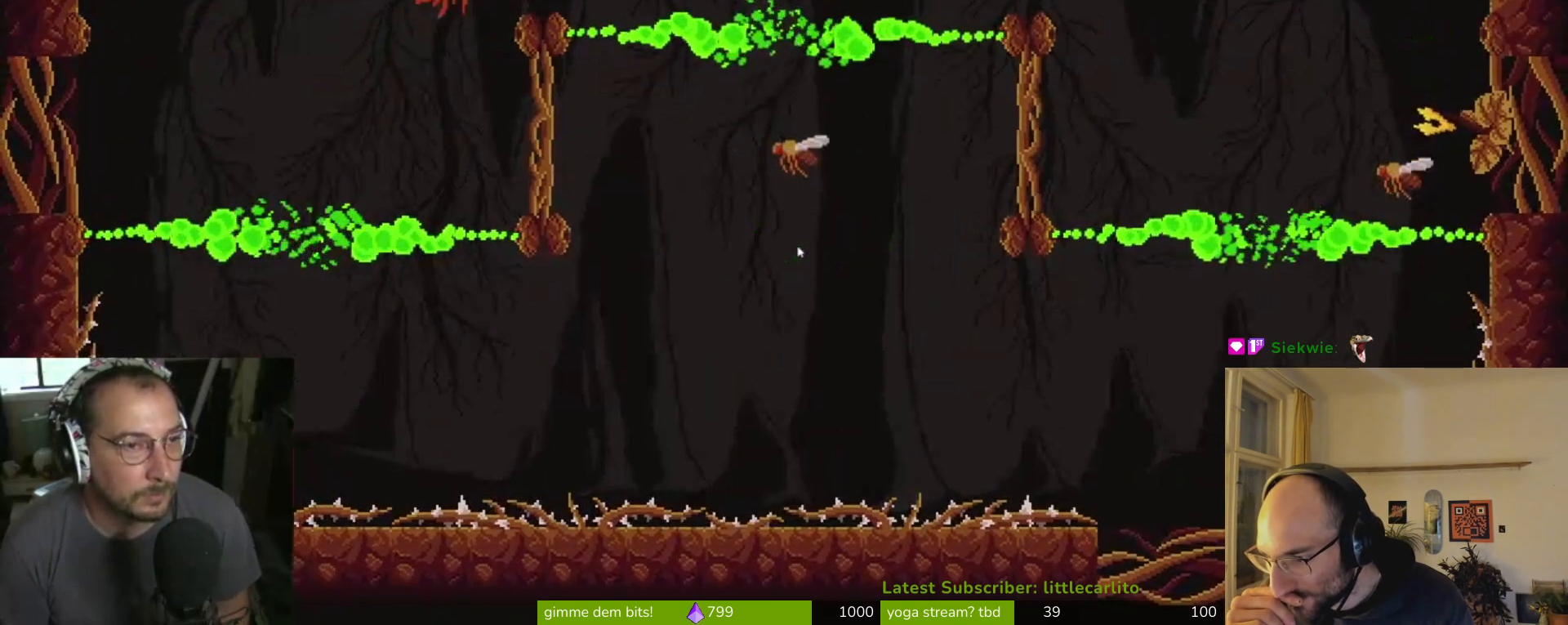
{"buttons": ["CIRCLE"], "left_stick": "right", "events": [[67, "SQUARE", "down"], [133, "SQUARE", "up"], [200, "SQUARE", "down"], [267, "SQUARE", "up"], [367, "CROSS", "down"], [367, "SQUARE", "down"], [367, "left_stick", "right"], [400, "CROSS", "up"], [400, "SQUARE", "up"], [467, "CIRCLE", "down"]]}
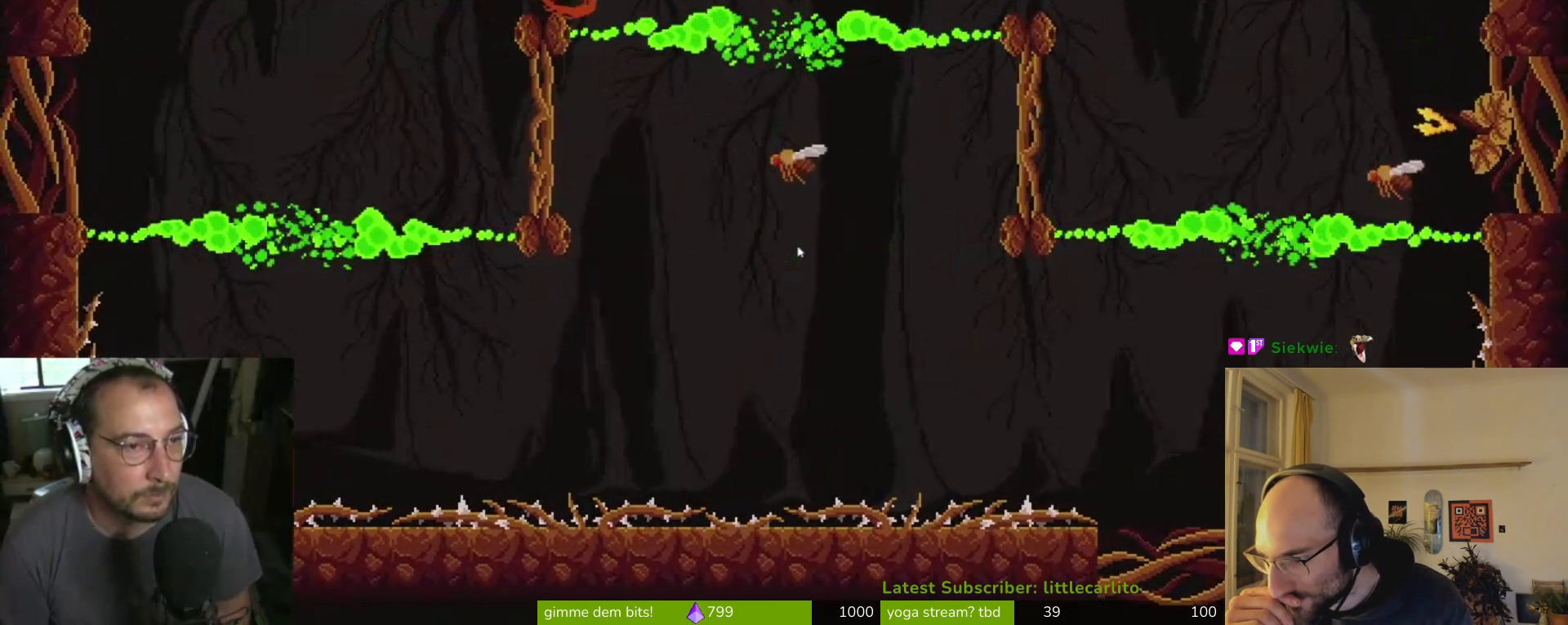
{"buttons": [], "left_stick": "right", "events": [[67, "CIRCLE", "up"], [100, "CIRCLE", "down"], [200, "CIRCLE", "up"], [300, "left_stick", "up-left"], [500, "left_stick", "right"]]}
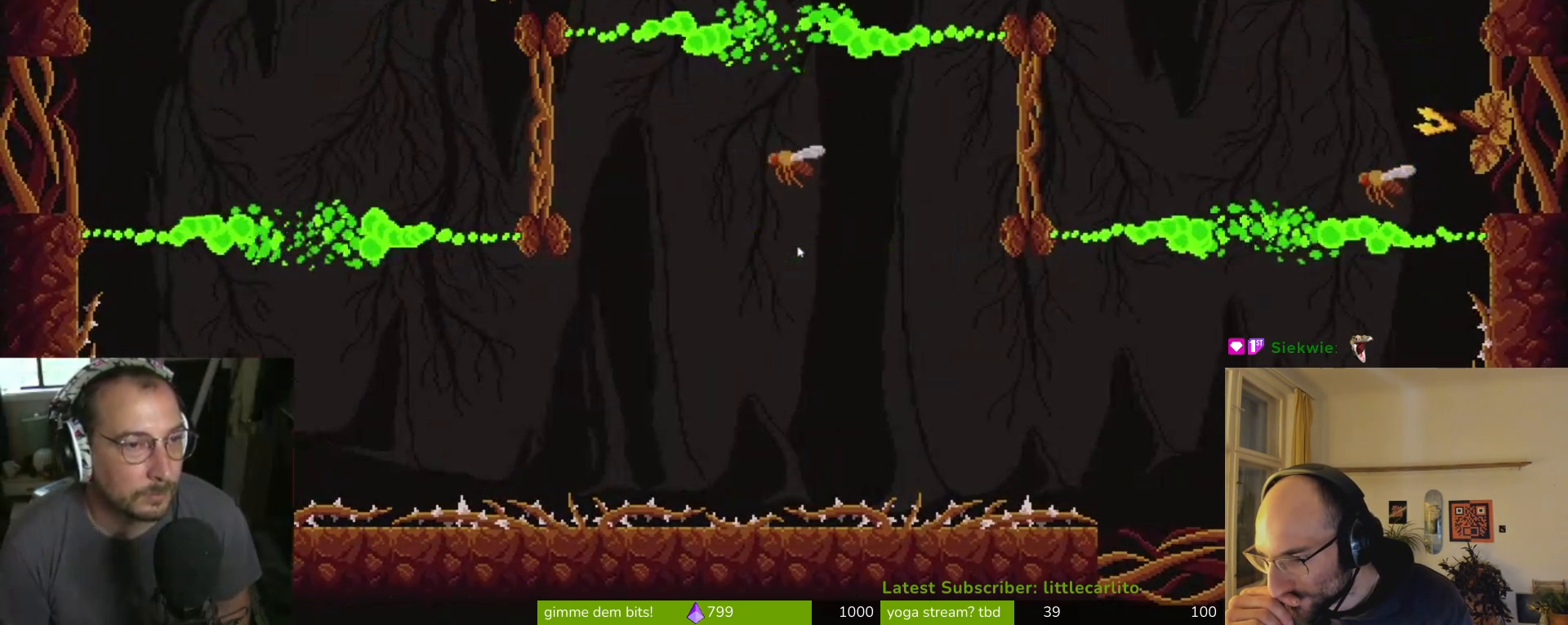
{"buttons": [], "left_stick": "right", "events": [[167, "left_stick", "left"], [367, "left_stick", "center"], [500, "left_stick", "right"]]}